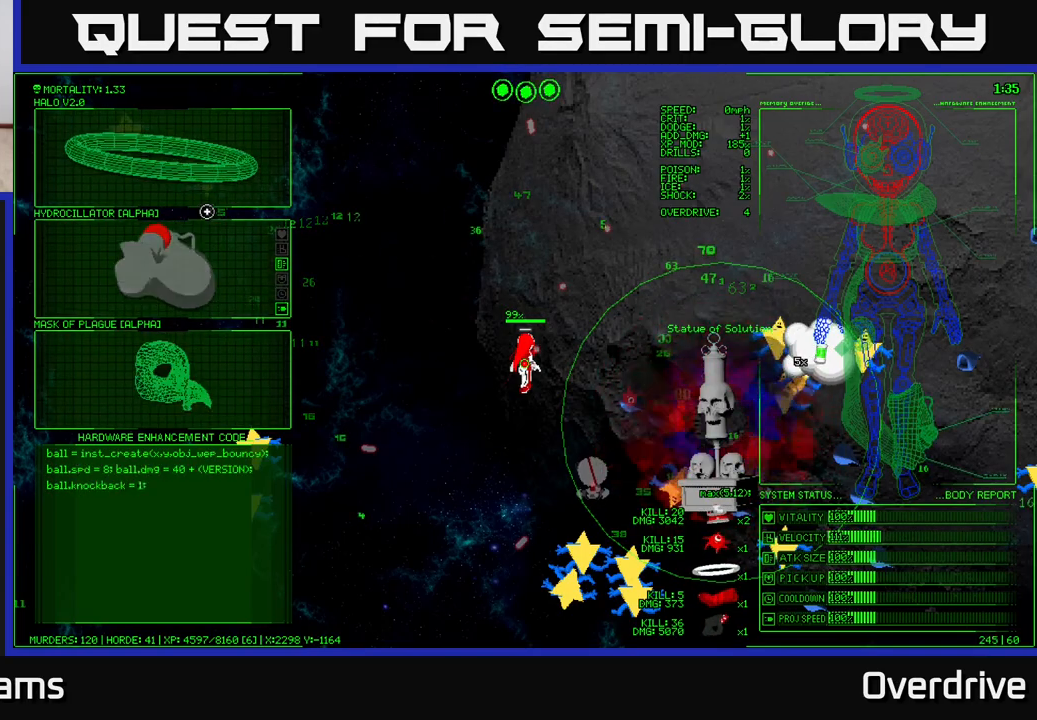
Gameplay with a controller (Xbox layout); each line is a JSON object with the inputs held at the frame after it. "events" lists button and stick changes between this image and that frame as [ms after this image, input, new state], when the widget could be followed in between.
{"buttons": [], "left_stick": "down", "right_stick": "center", "events": [[150, "left_stick", "down"]]}
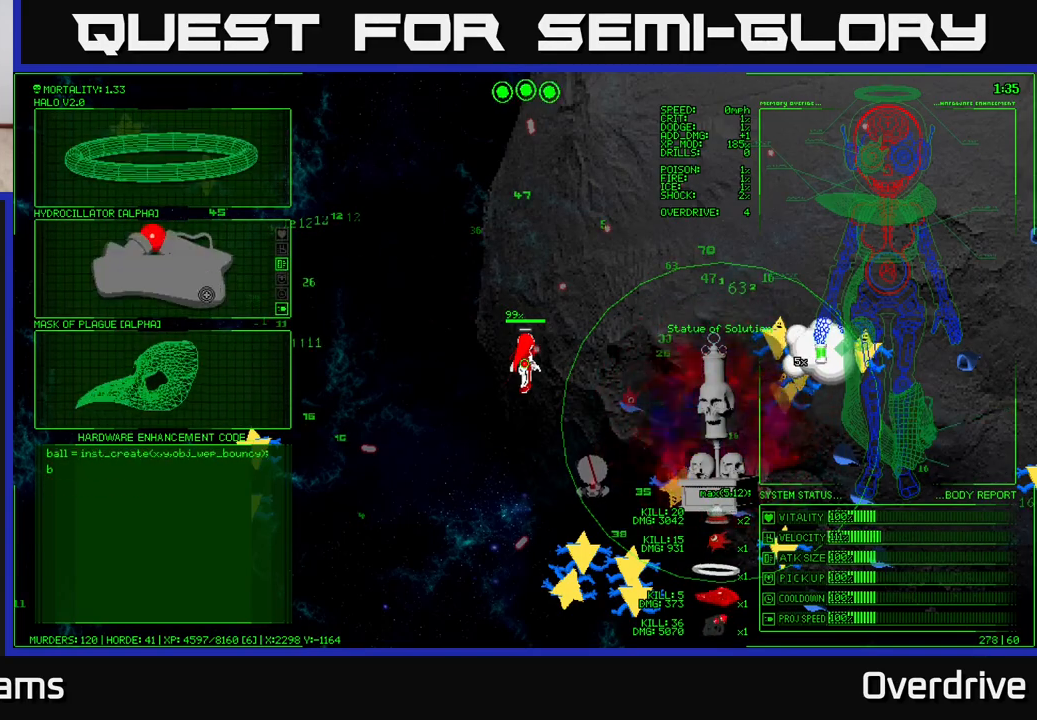
{"buttons": ["A"], "left_stick": "center", "right_stick": "center", "events": [[267, "left_stick", "center"], [433, "A", "down"]]}
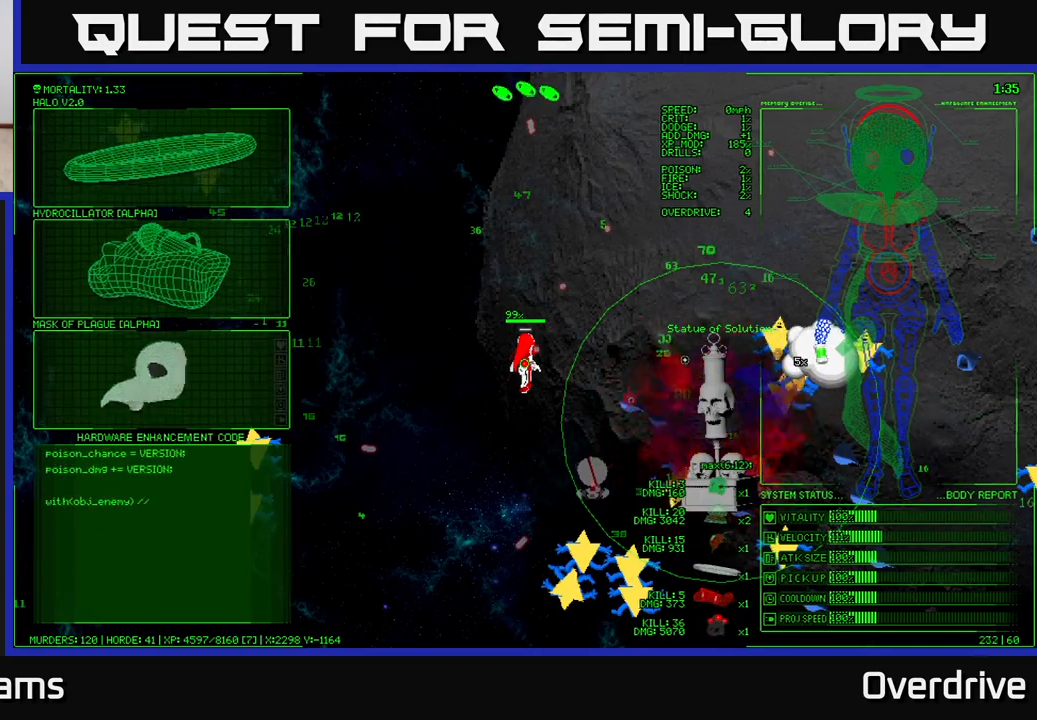
{"buttons": [], "left_stick": "up-right", "right_stick": "right", "events": [[33, "A", "up"], [200, "left_stick", "up"], [300, "left_stick", "up-right"], [400, "right_stick", "right"]]}
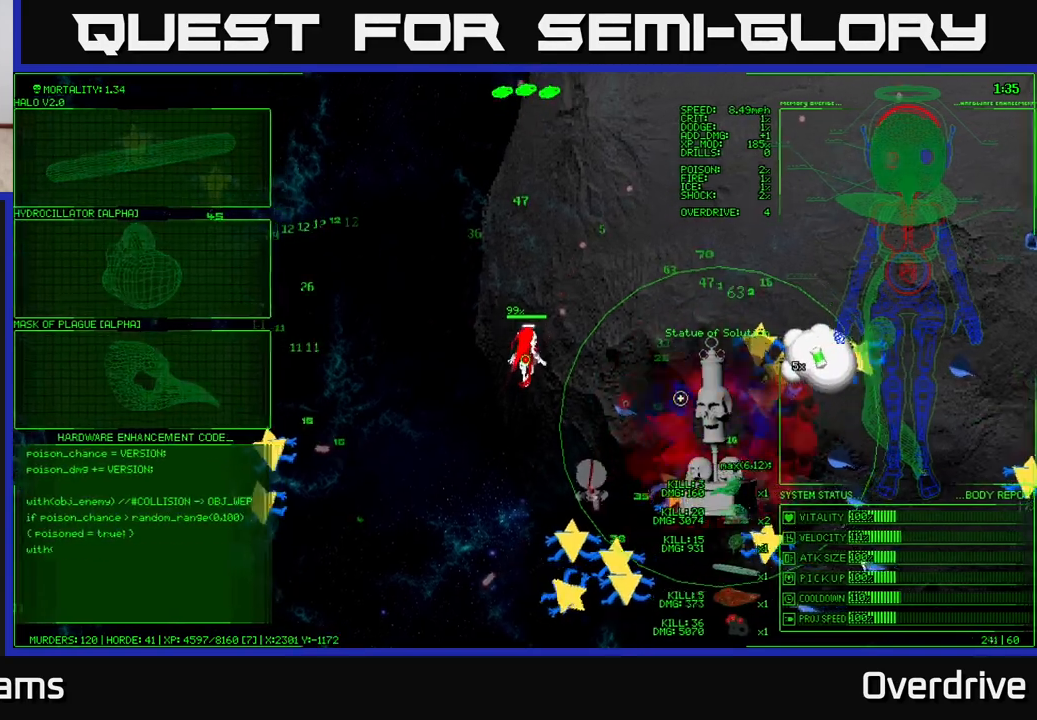
{"buttons": [], "left_stick": "up-right", "right_stick": "down-right", "events": [[67, "right_stick", "down-right"]]}
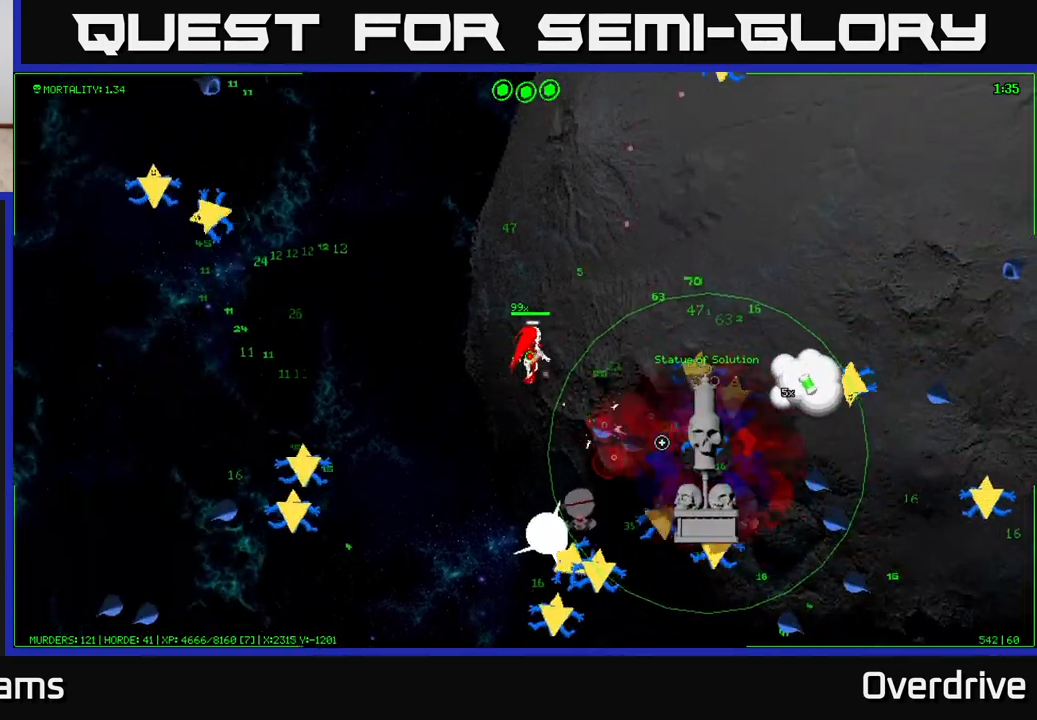
{"buttons": [], "left_stick": "up-right", "right_stick": "down-right", "events": []}
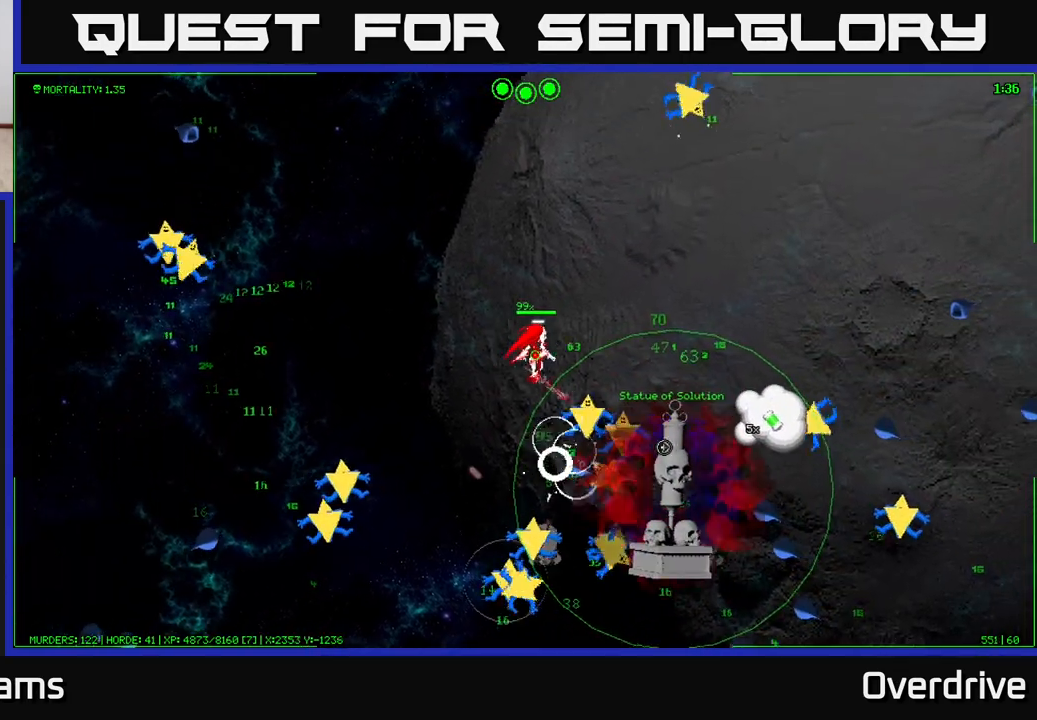
{"buttons": [], "left_stick": "right", "right_stick": "down-right", "events": [[433, "left_stick", "right"]]}
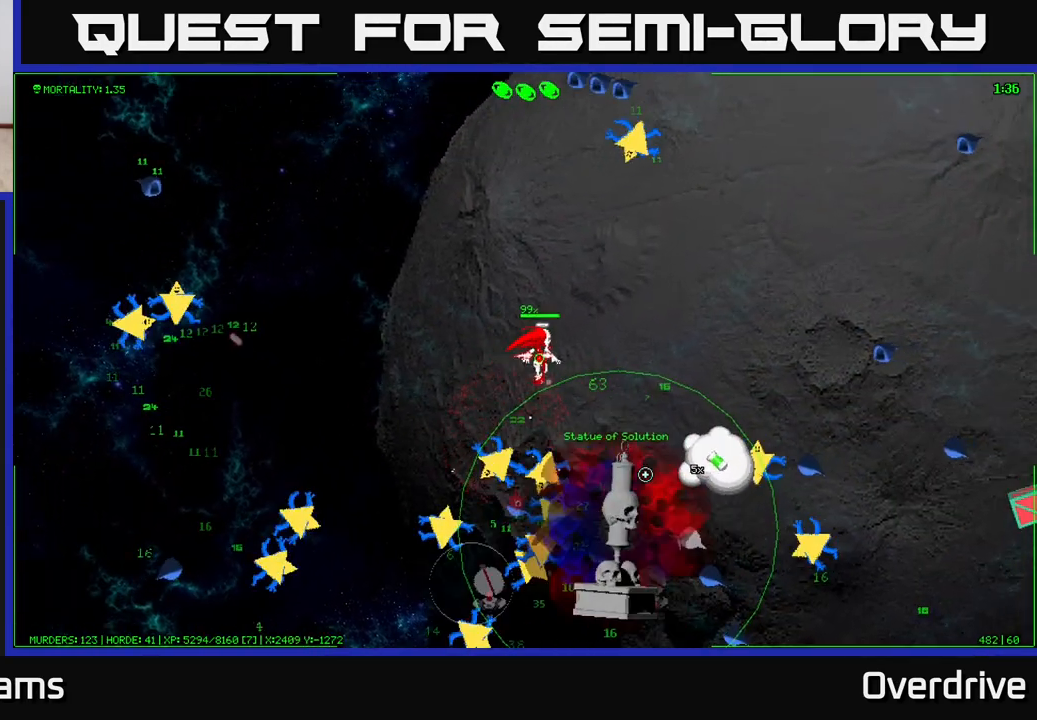
{"buttons": [], "left_stick": "right", "right_stick": "center", "events": [[433, "right_stick", "center"]]}
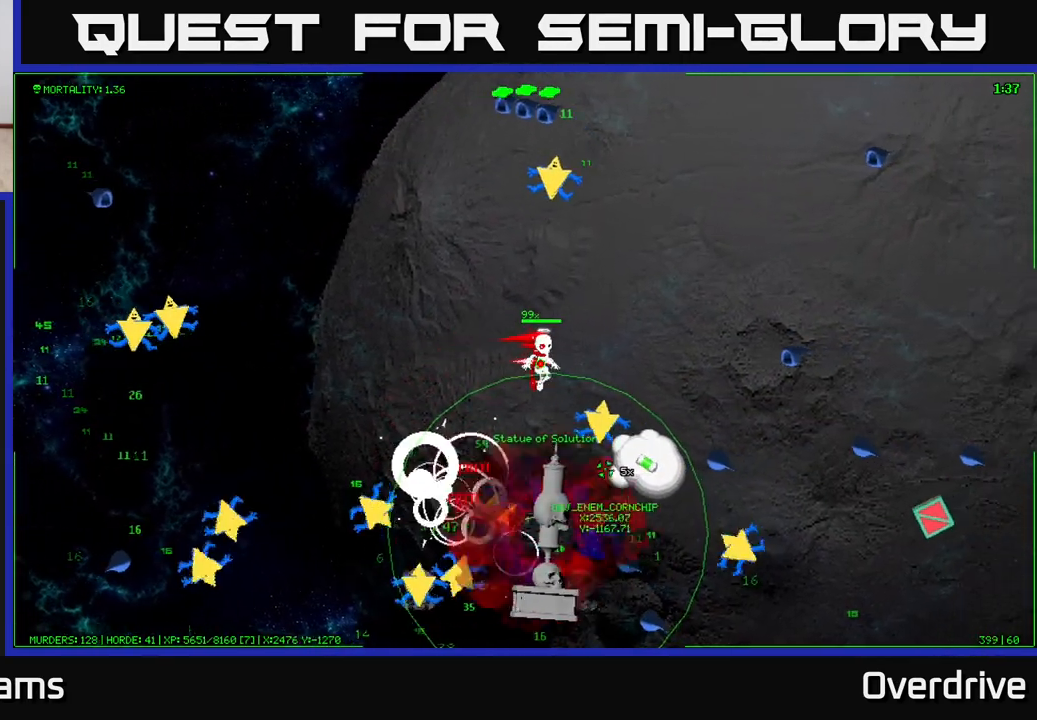
{"buttons": [], "left_stick": "up-right", "right_stick": "center", "events": [[50, "right_stick", "down"], [150, "right_stick", "center"], [317, "left_stick", "up-right"]]}
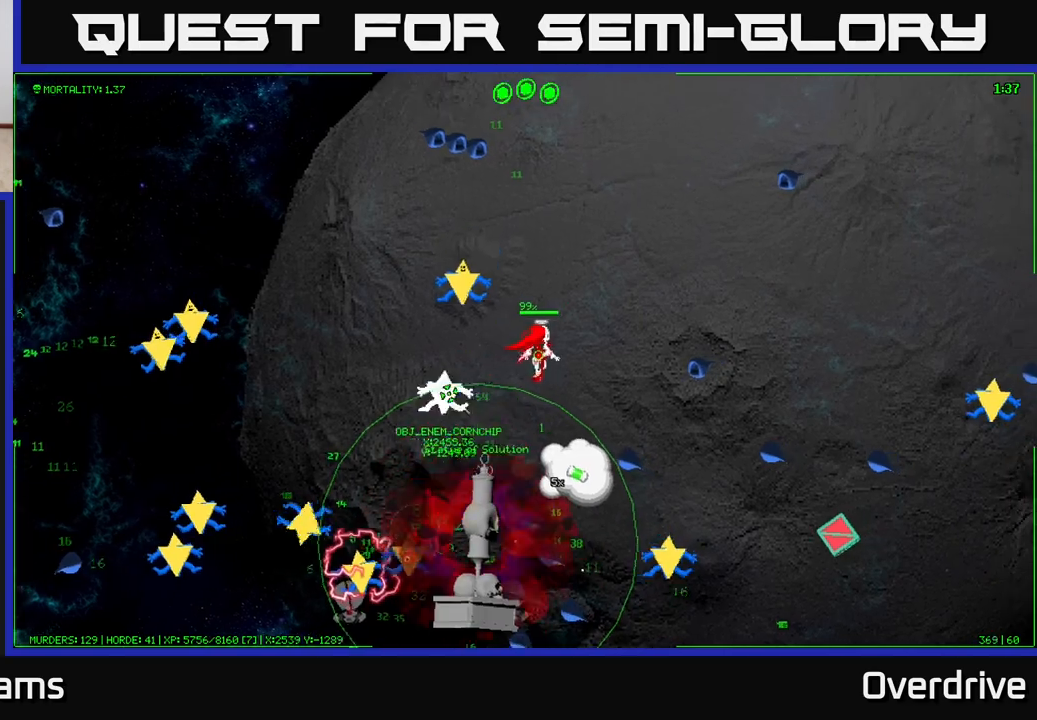
{"buttons": [], "left_stick": "up-right", "right_stick": "center", "events": []}
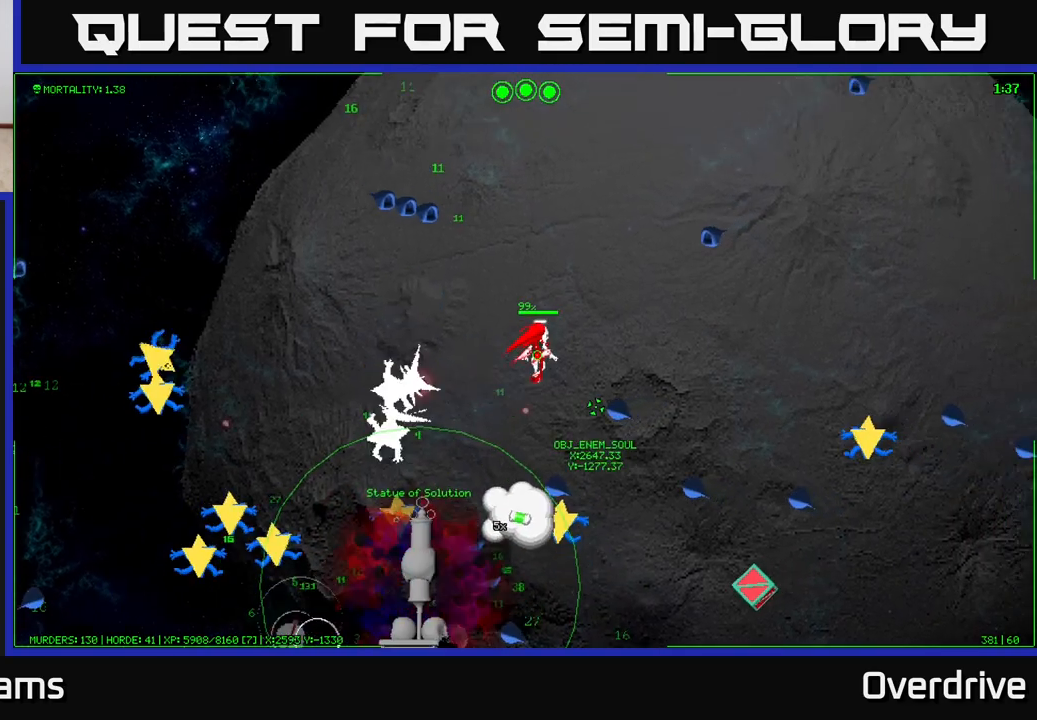
{"buttons": [], "left_stick": "down-right", "right_stick": "center", "events": [[67, "left_stick", "right"], [500, "left_stick", "down-right"]]}
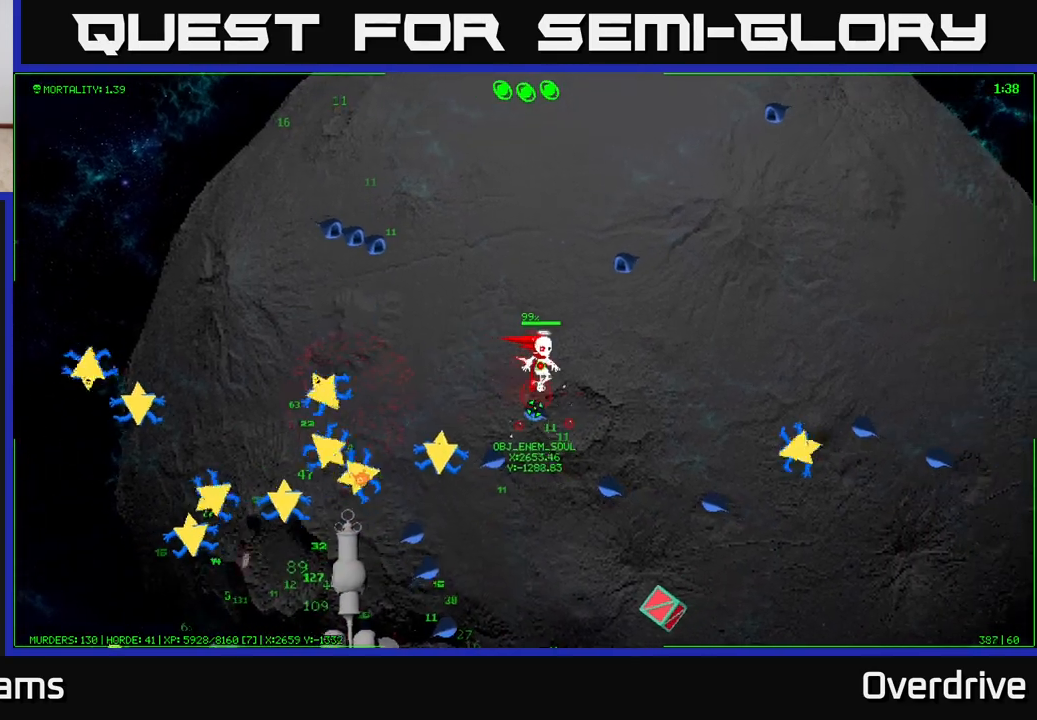
{"buttons": [], "left_stick": "down-right", "right_stick": "center", "events": []}
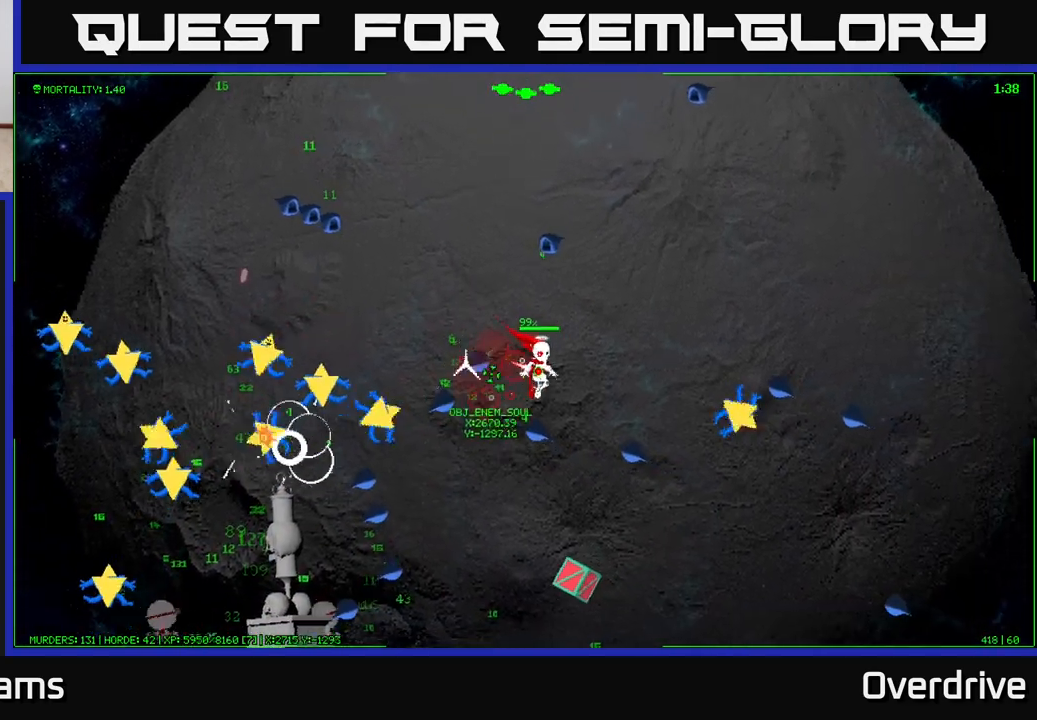
{"buttons": [], "left_stick": "down-left", "right_stick": "center", "events": [[300, "left_stick", "down"], [500, "left_stick", "down-left"]]}
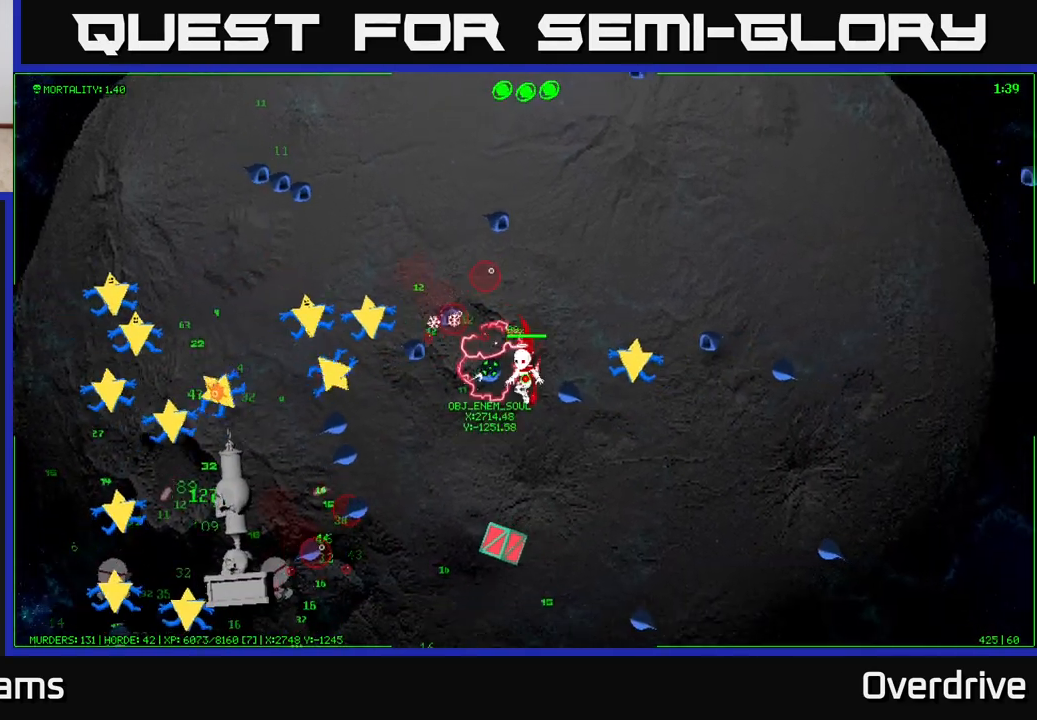
{"buttons": [], "left_stick": "down", "right_stick": "down-left", "events": [[67, "right_stick", "down"], [217, "left_stick", "down"], [350, "right_stick", "down-left"]]}
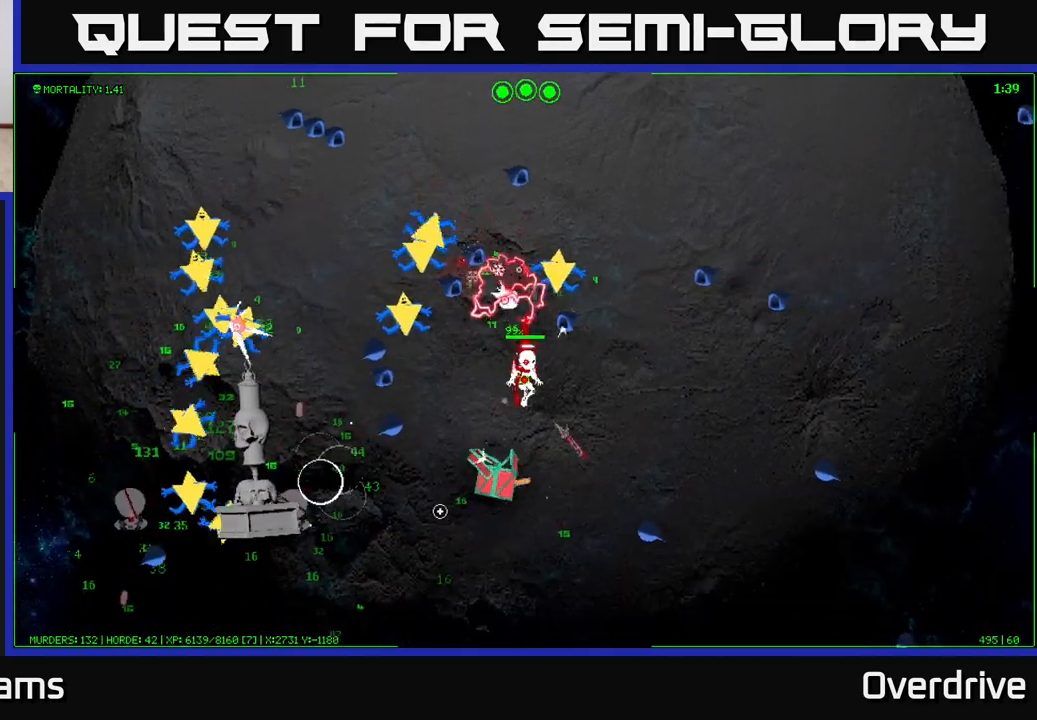
{"buttons": [], "left_stick": "down", "right_stick": "down-left", "events": []}
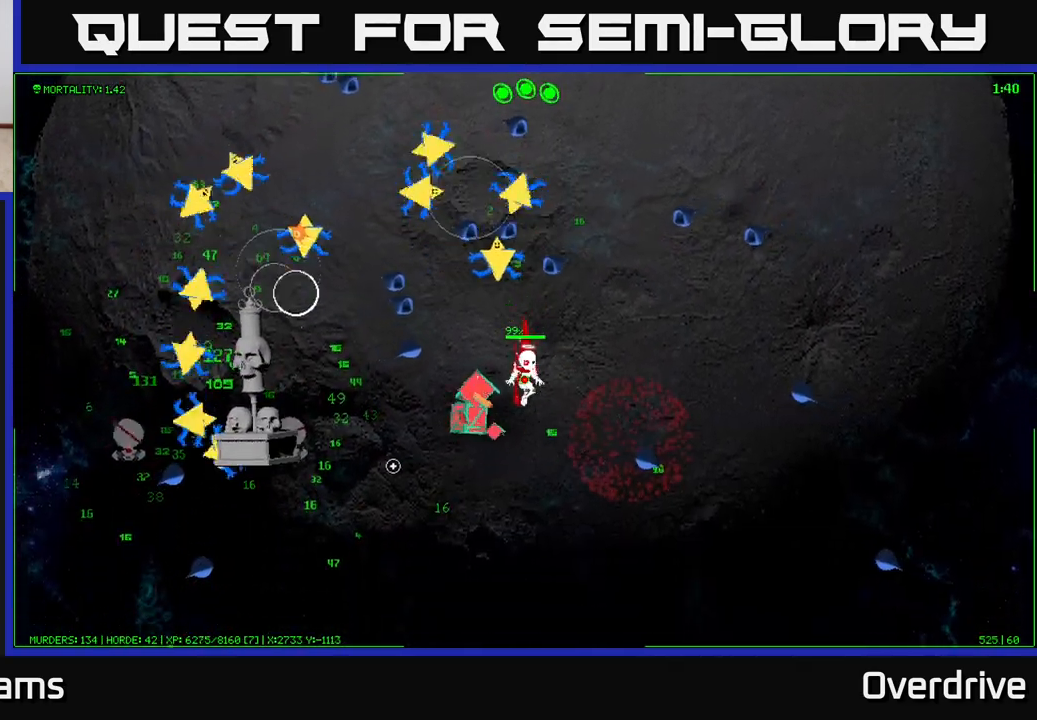
{"buttons": [], "left_stick": "down-left", "right_stick": "left", "events": [[183, "right_stick", "left"], [450, "left_stick", "down-left"]]}
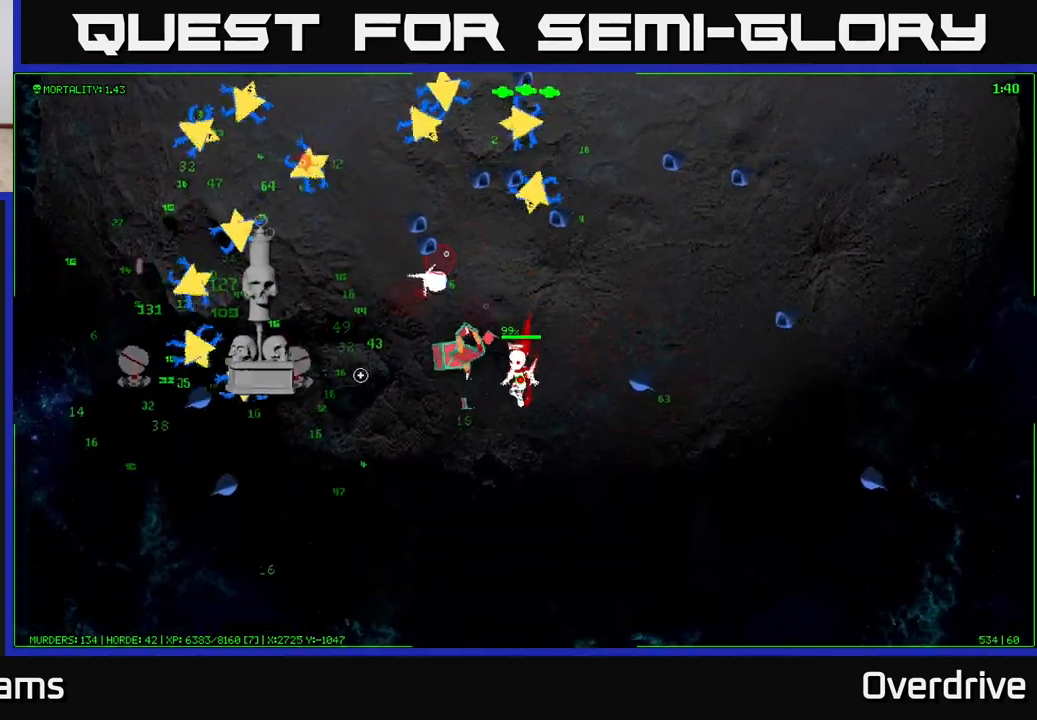
{"buttons": [], "left_stick": "down-left", "right_stick": "up-left", "events": [[183, "right_stick", "up-left"]]}
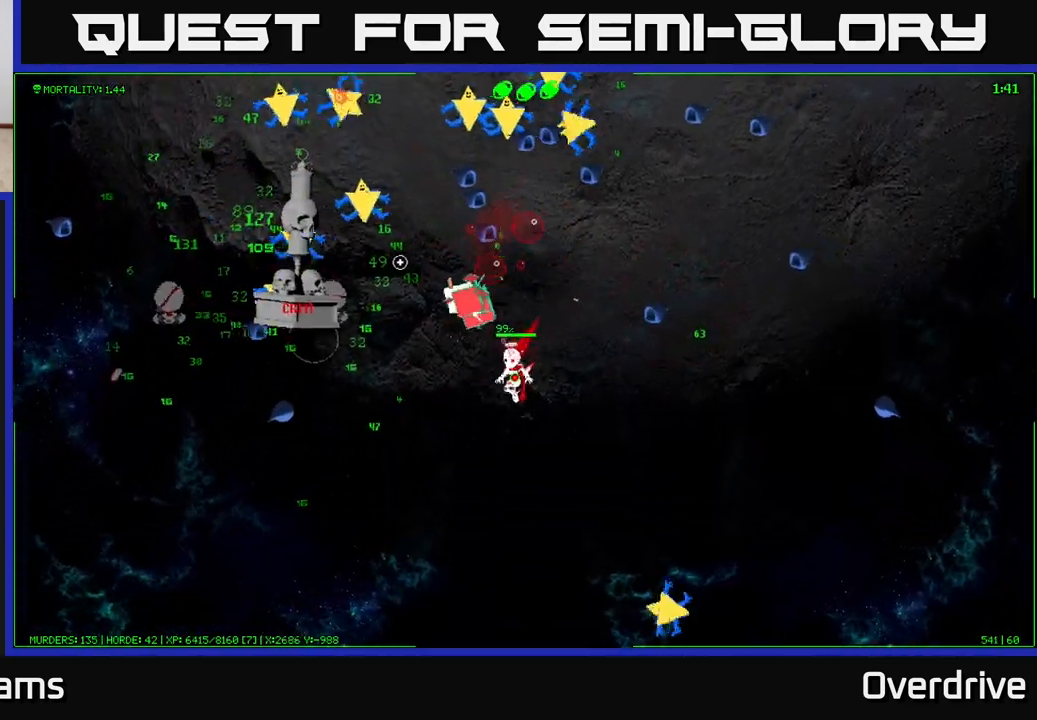
{"buttons": [], "left_stick": "up-left", "right_stick": "up-left", "events": [[367, "left_stick", "left"], [483, "left_stick", "up-left"]]}
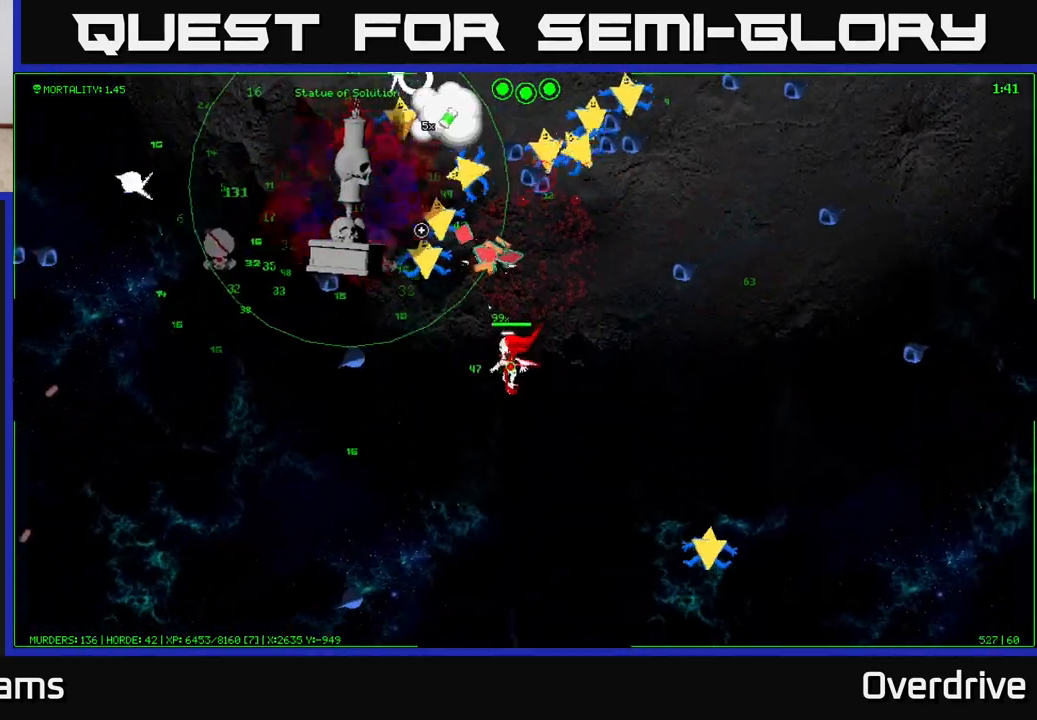
{"buttons": [], "left_stick": "down", "right_stick": "up-left", "events": [[233, "left_stick", "down"]]}
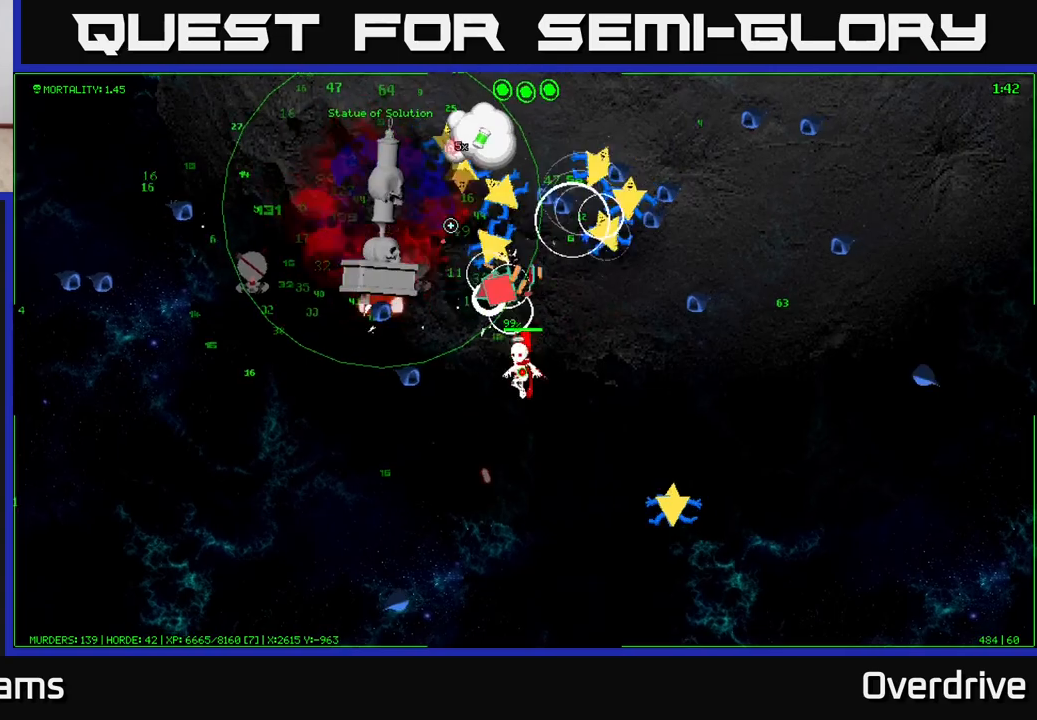
{"buttons": [], "left_stick": "down-left", "right_stick": "up-left", "events": [[50, "left_stick", "down-left"]]}
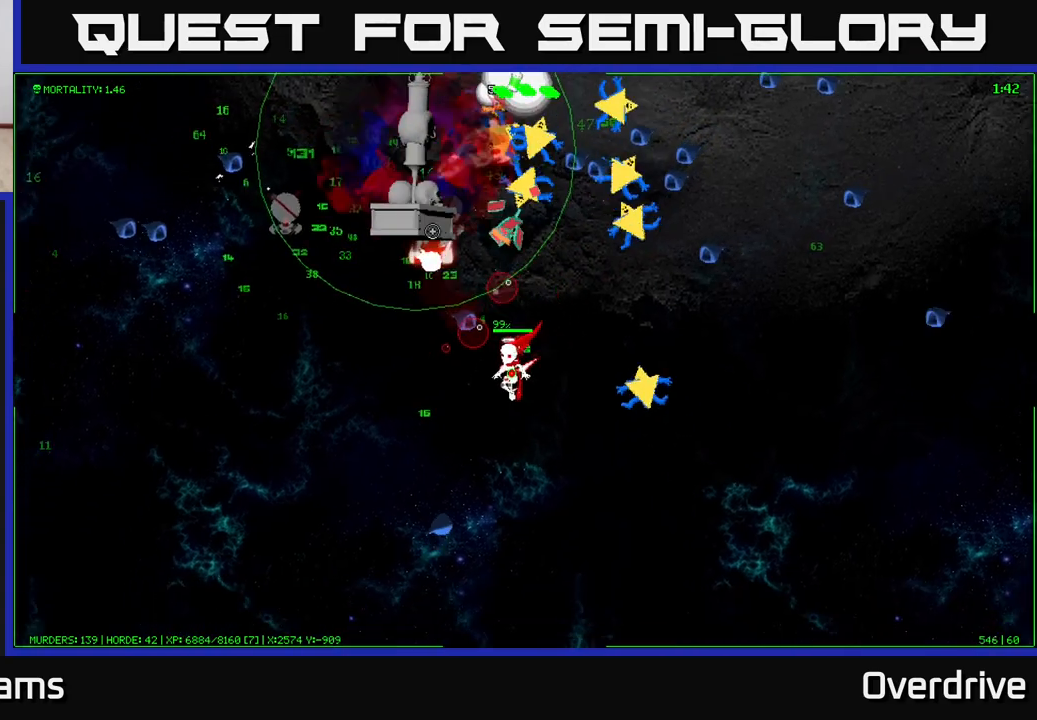
{"buttons": [], "left_stick": "up-left", "right_stick": "up", "events": [[117, "left_stick", "left"], [400, "right_stick", "up"], [500, "left_stick", "up-left"]]}
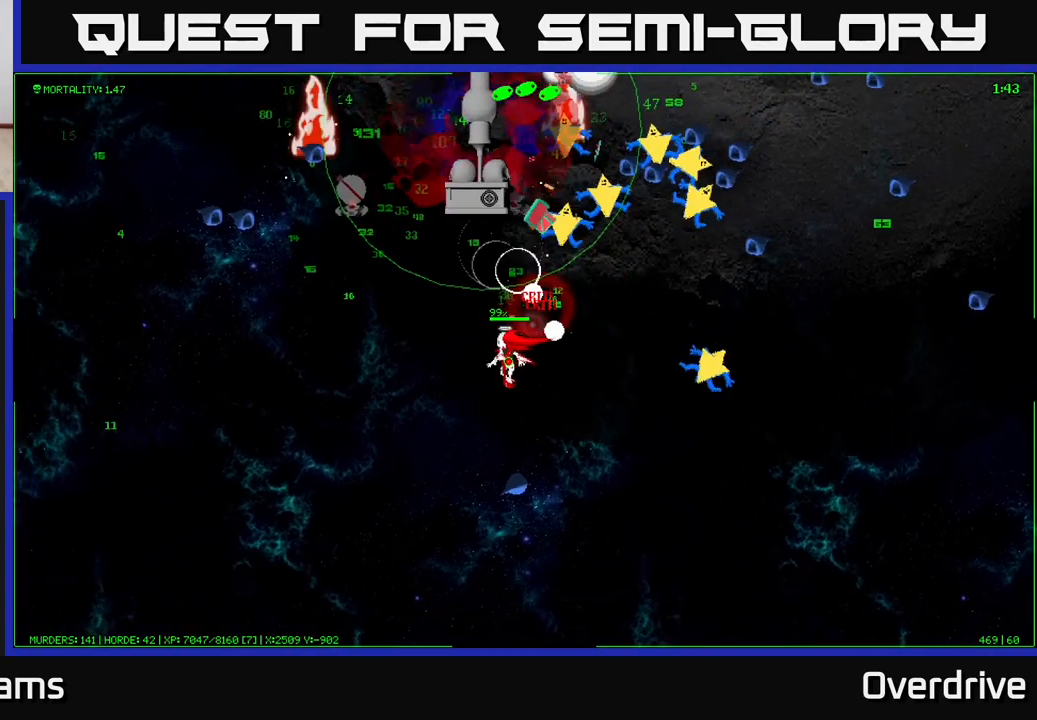
{"buttons": [], "left_stick": "up-left", "right_stick": "up", "events": []}
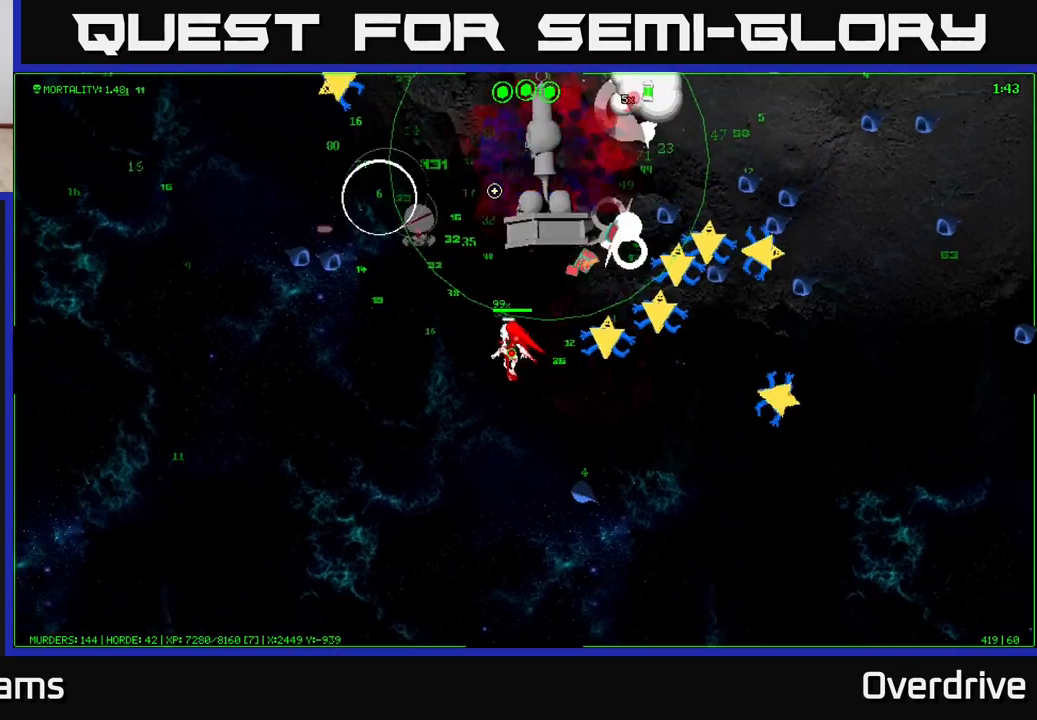
{"buttons": [], "left_stick": "left", "right_stick": "up", "events": [[483, "left_stick", "left"]]}
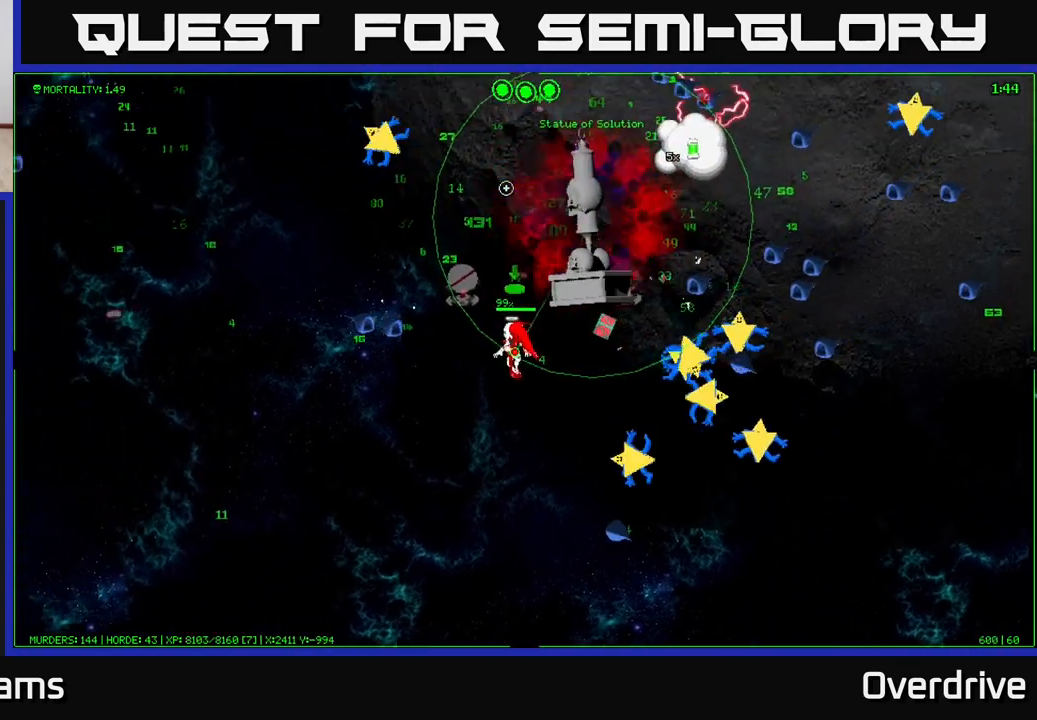
{"buttons": [], "left_stick": "down-left", "right_stick": "up-right", "events": [[17, "left_stick", "down-left"], [400, "right_stick", "up-right"]]}
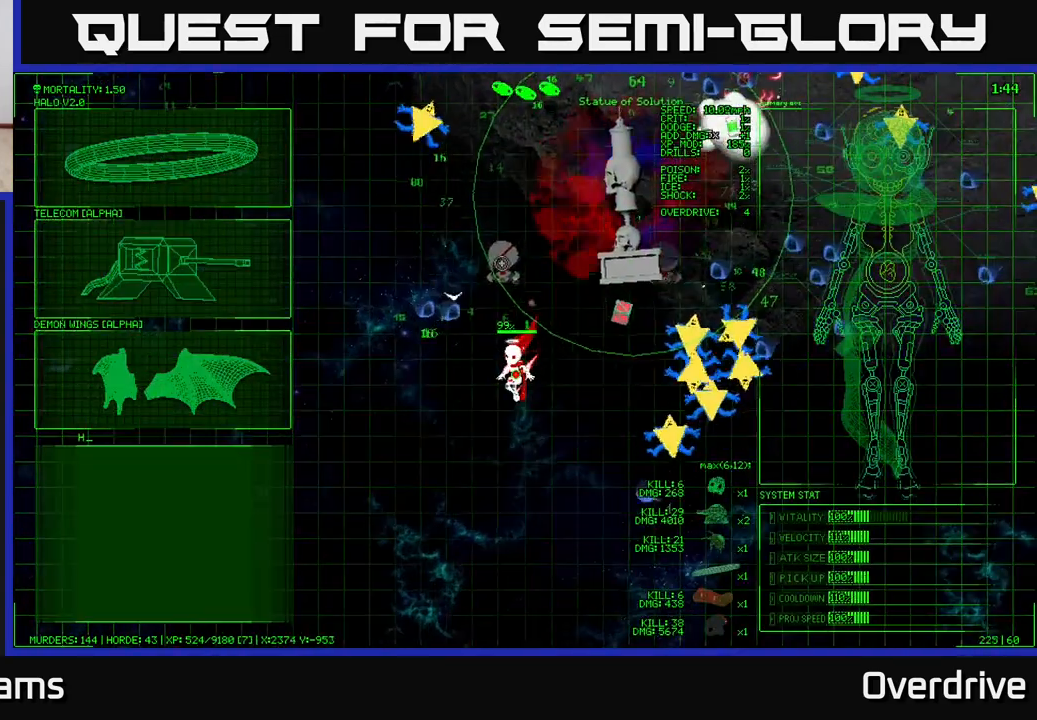
{"buttons": [], "left_stick": "left", "right_stick": "center", "events": [[317, "right_stick", "center"], [333, "left_stick", "center"], [500, "left_stick", "left"]]}
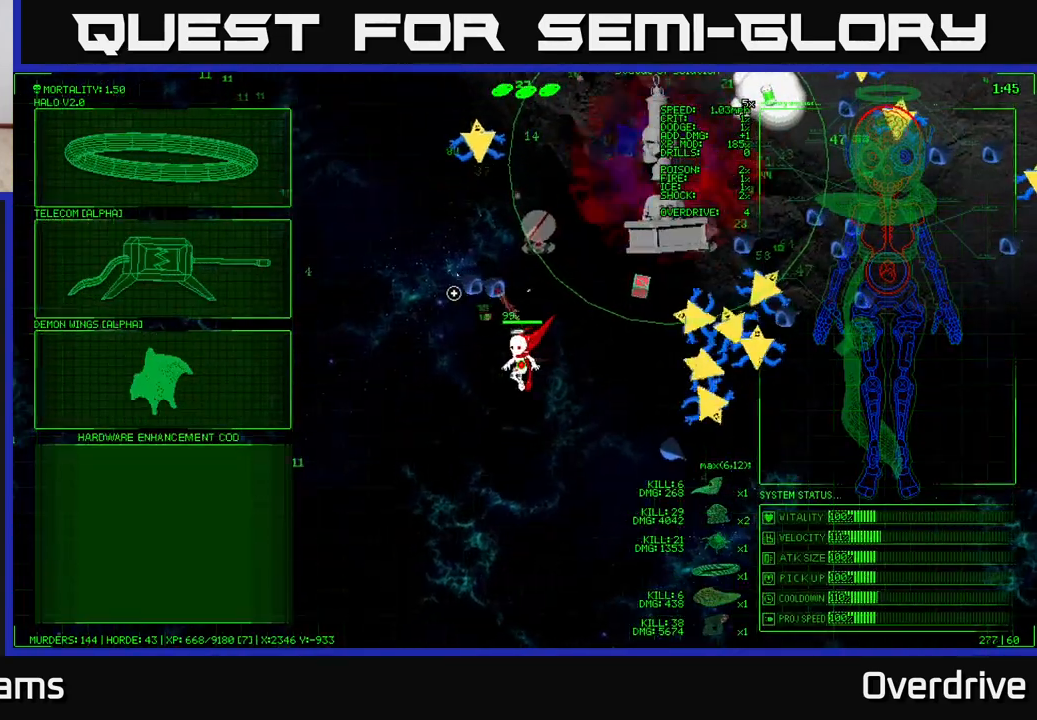
{"buttons": [], "left_stick": "left", "right_stick": "center", "events": [[133, "left_stick", "up-left"], [350, "left_stick", "left"]]}
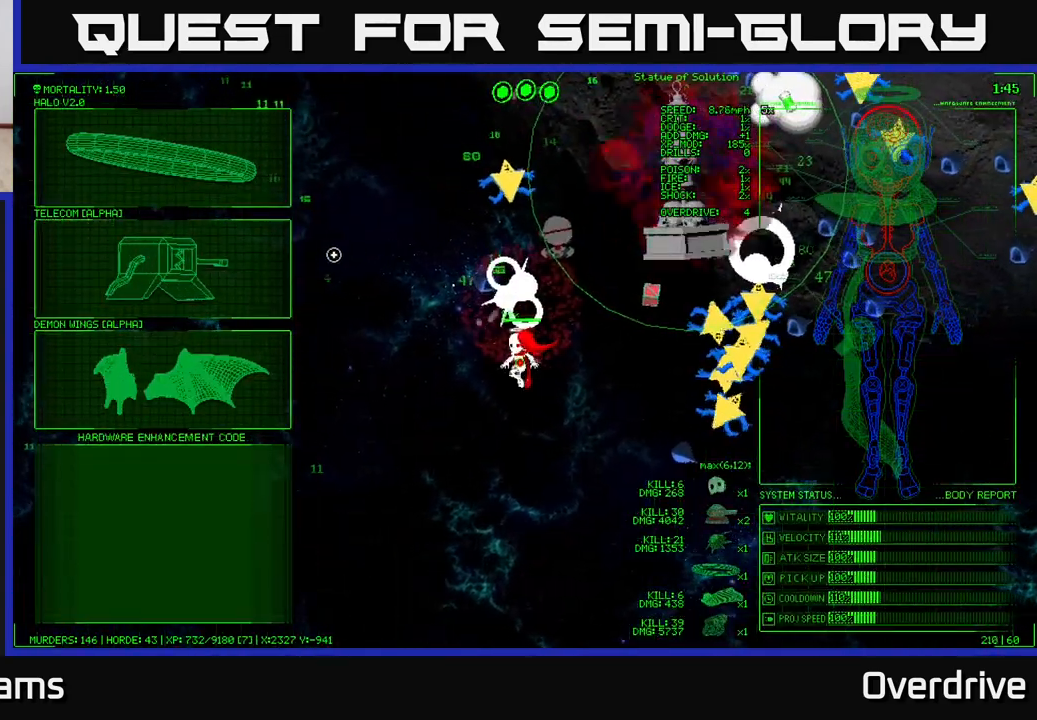
{"buttons": [], "left_stick": "center", "right_stick": "center", "events": [[217, "left_stick", "up-left"], [400, "left_stick", "center"]]}
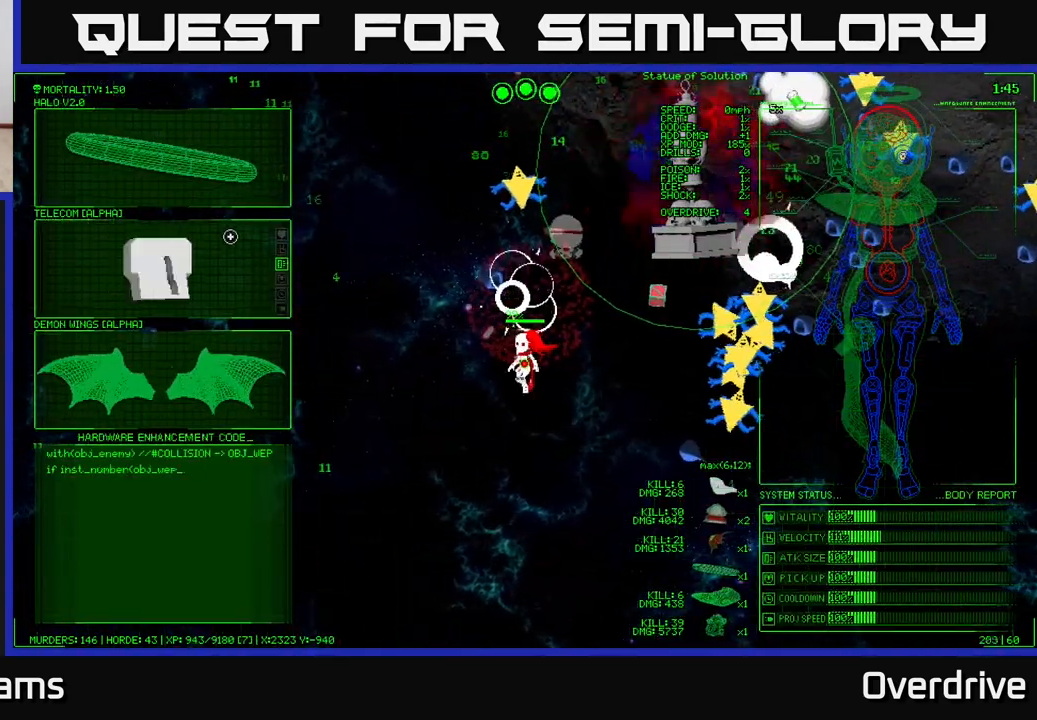
{"buttons": [], "left_stick": "center", "right_stick": "center", "events": [[133, "left_stick", "up"], [450, "left_stick", "center"]]}
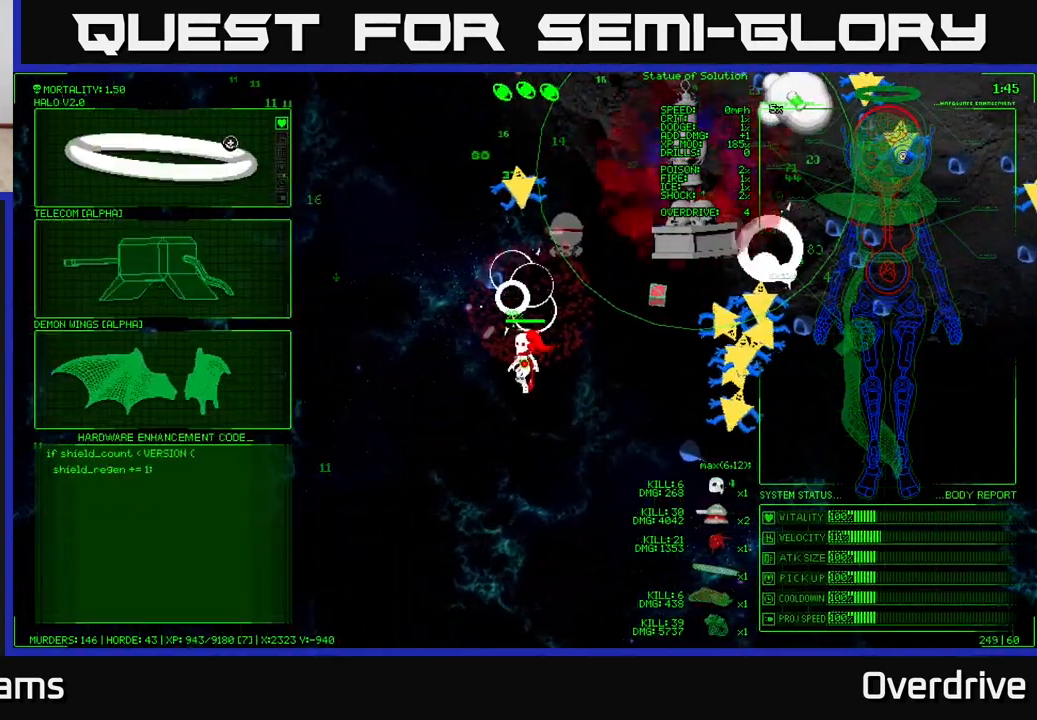
{"buttons": [], "left_stick": "up-left", "right_stick": "center", "events": [[17, "left_stick", "down"], [400, "left_stick", "left"], [450, "left_stick", "up-left"]]}
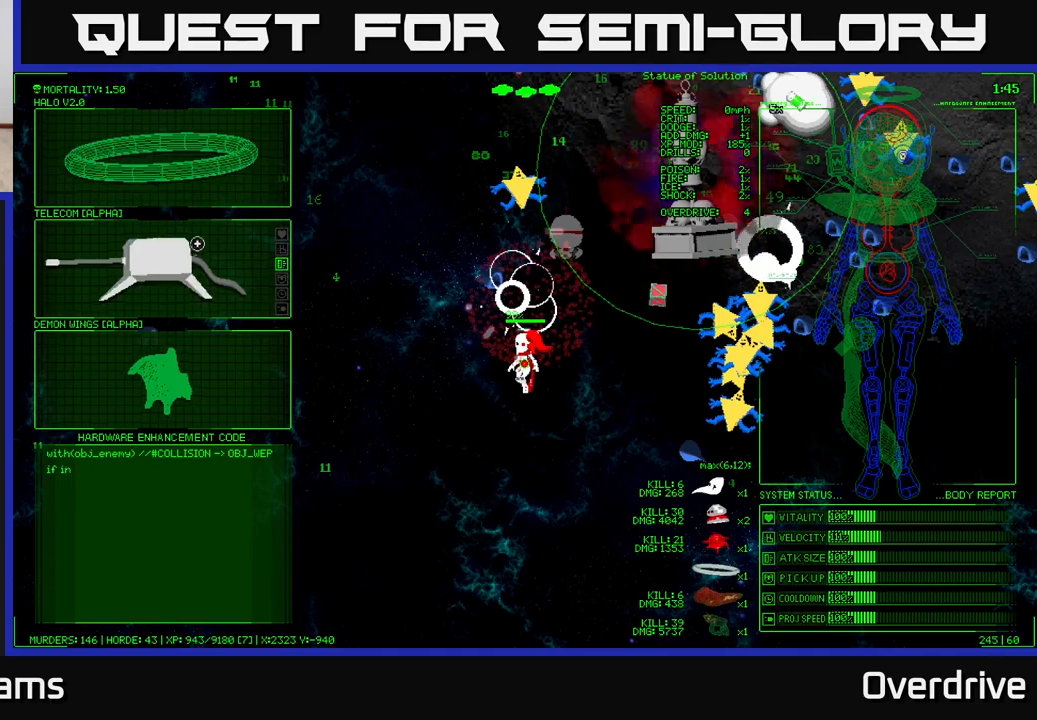
{"buttons": [], "left_stick": "down", "right_stick": "center", "events": [[133, "left_stick", "center"], [300, "left_stick", "down"]]}
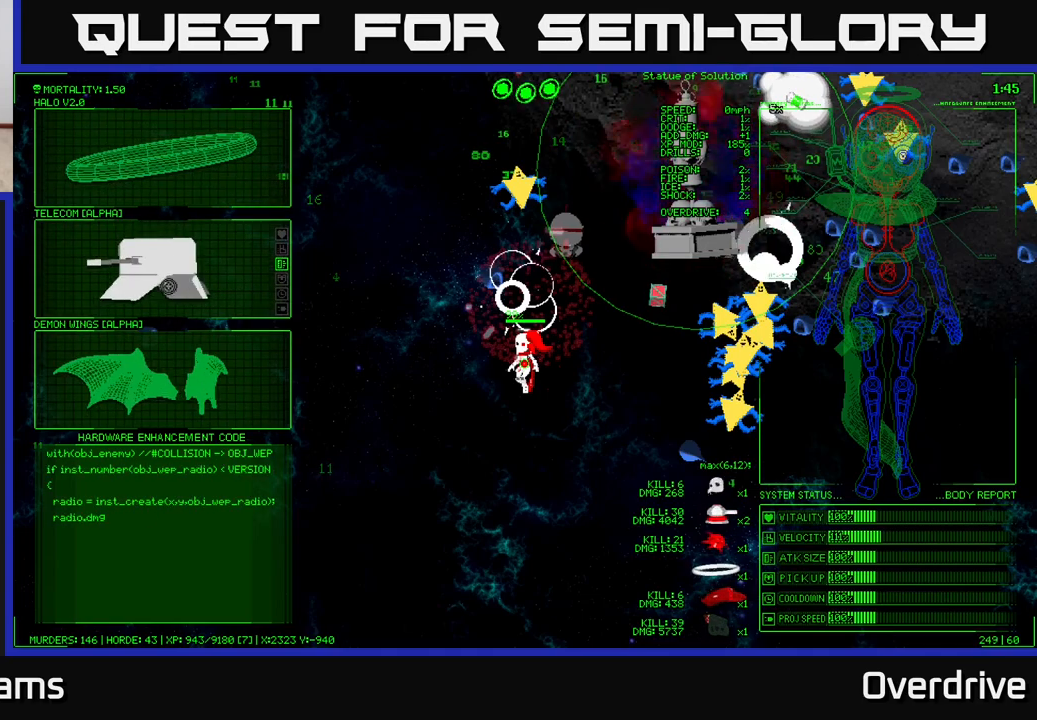
{"buttons": [], "left_stick": "down", "right_stick": "center", "events": [[100, "left_stick", "up"], [383, "left_stick", "down"]]}